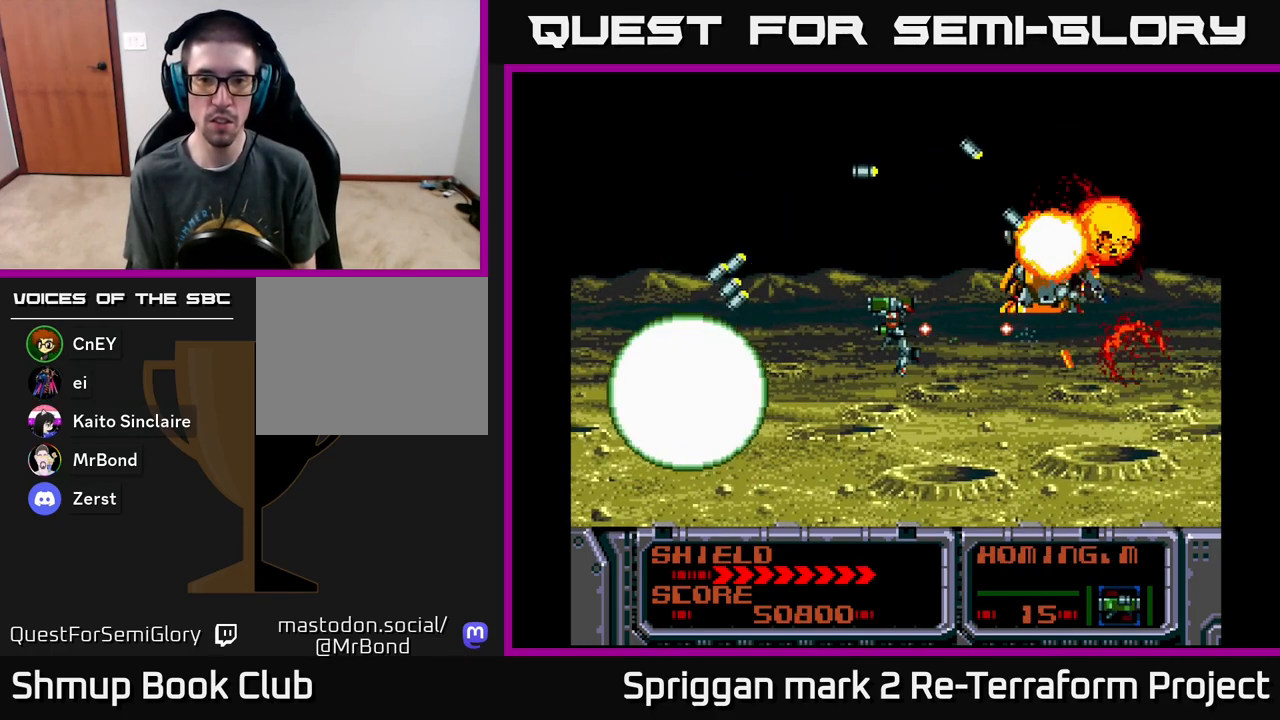
Gameplay with a controller (Xbox layout); each line is a JSON object with the inputs held at the frame after it. "events" lists button and stick changes between this image and that frame as [ms after this image, input, new state], when the widget could be followed in between. Not read: left_stick right_stick.
{"buttons": ["A"], "events": []}
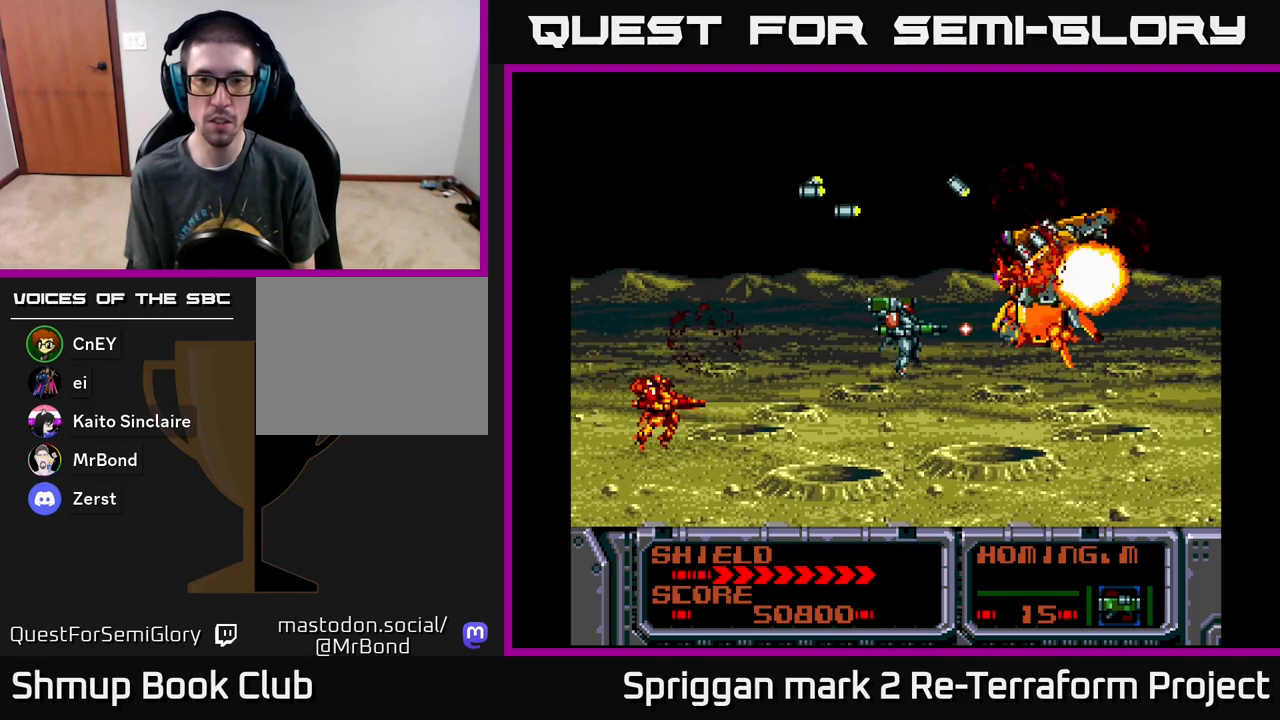
{"buttons": ["A", "DPAD_UP"], "events": [[483, "DPAD_UP", "down"]]}
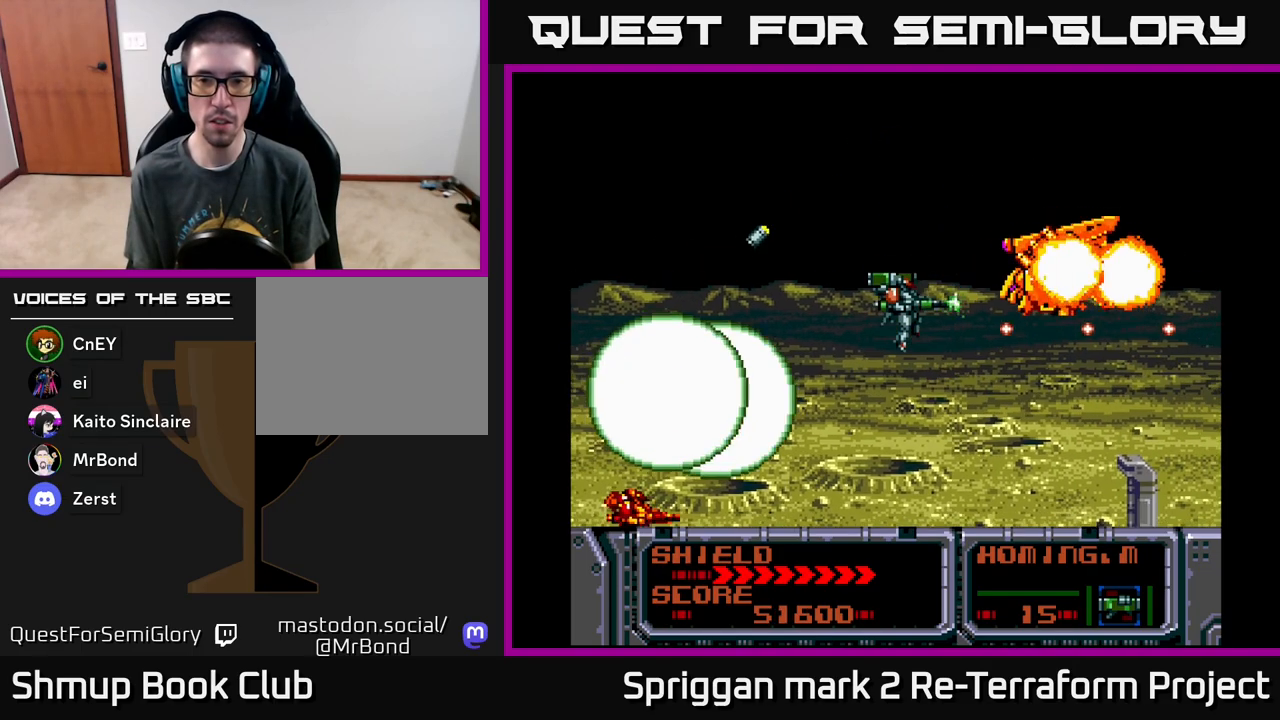
{"buttons": ["A"], "events": [[33, "DPAD_UP", "up"]]}
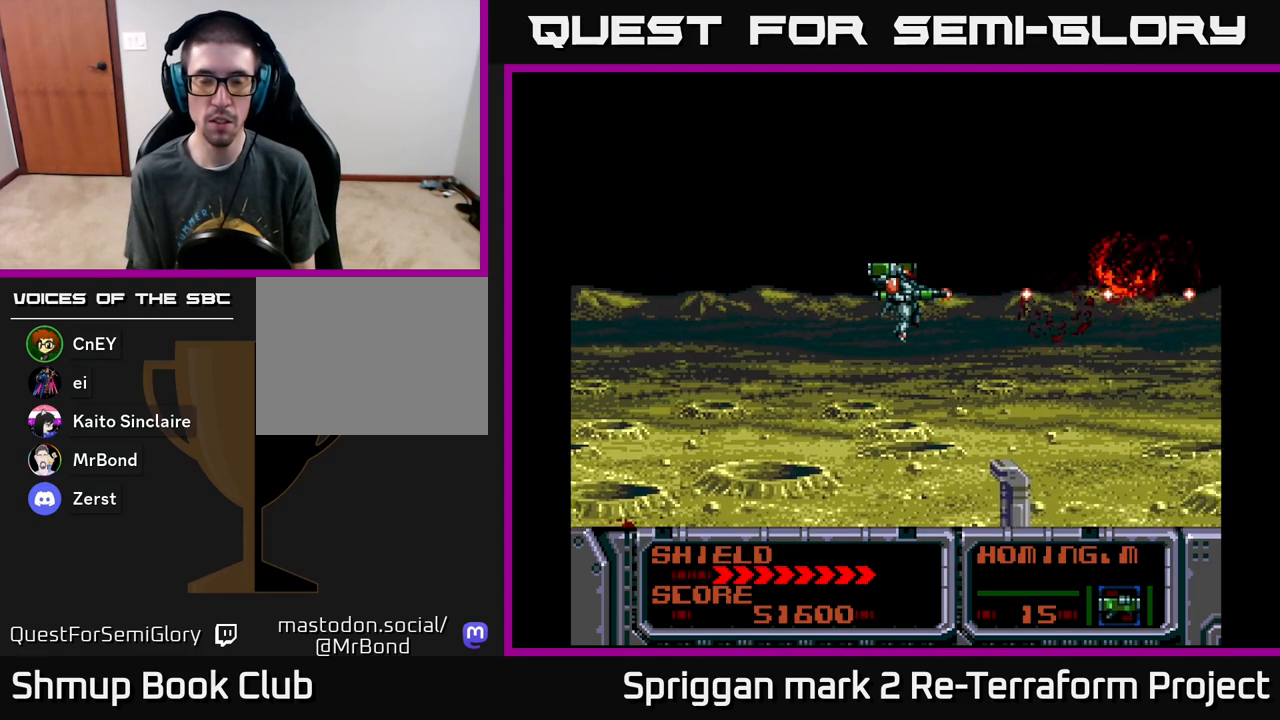
{"buttons": [], "events": [[267, "A", "up"], [400, "X", "down"], [483, "X", "up"]]}
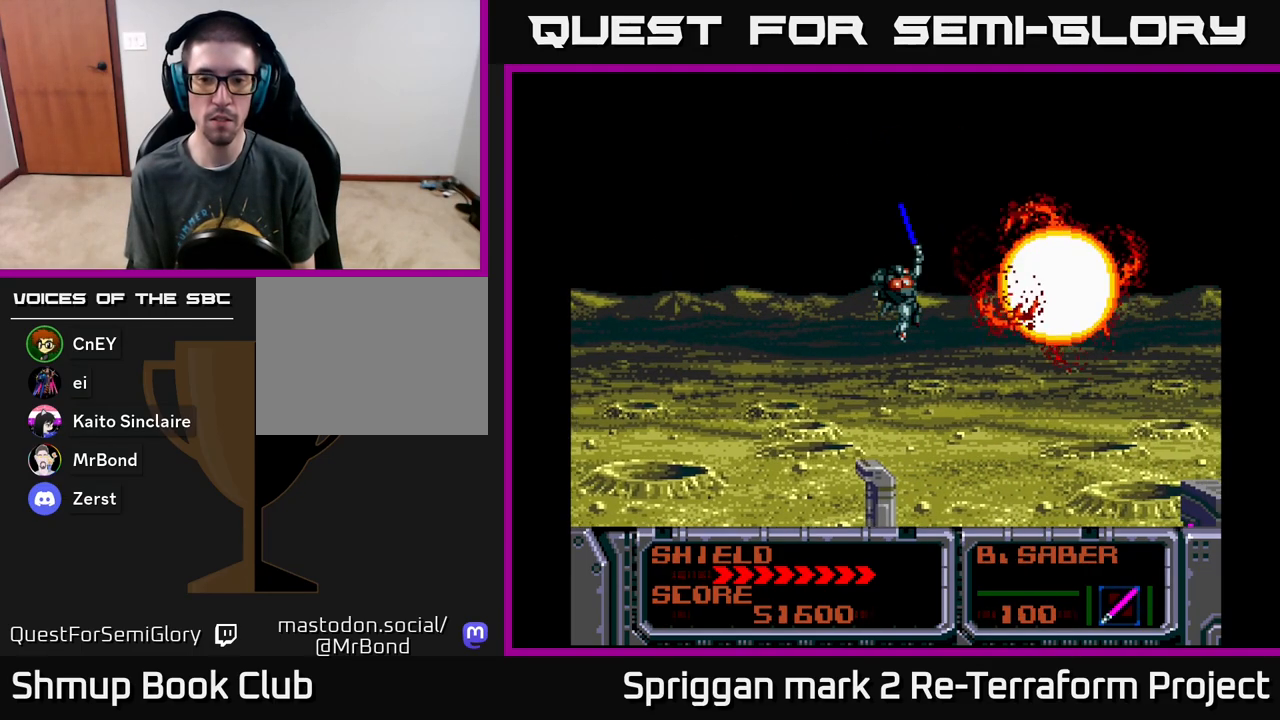
{"buttons": [], "events": [[67, "X", "down"], [150, "X", "up"], [217, "X", "down"], [300, "X", "up"]]}
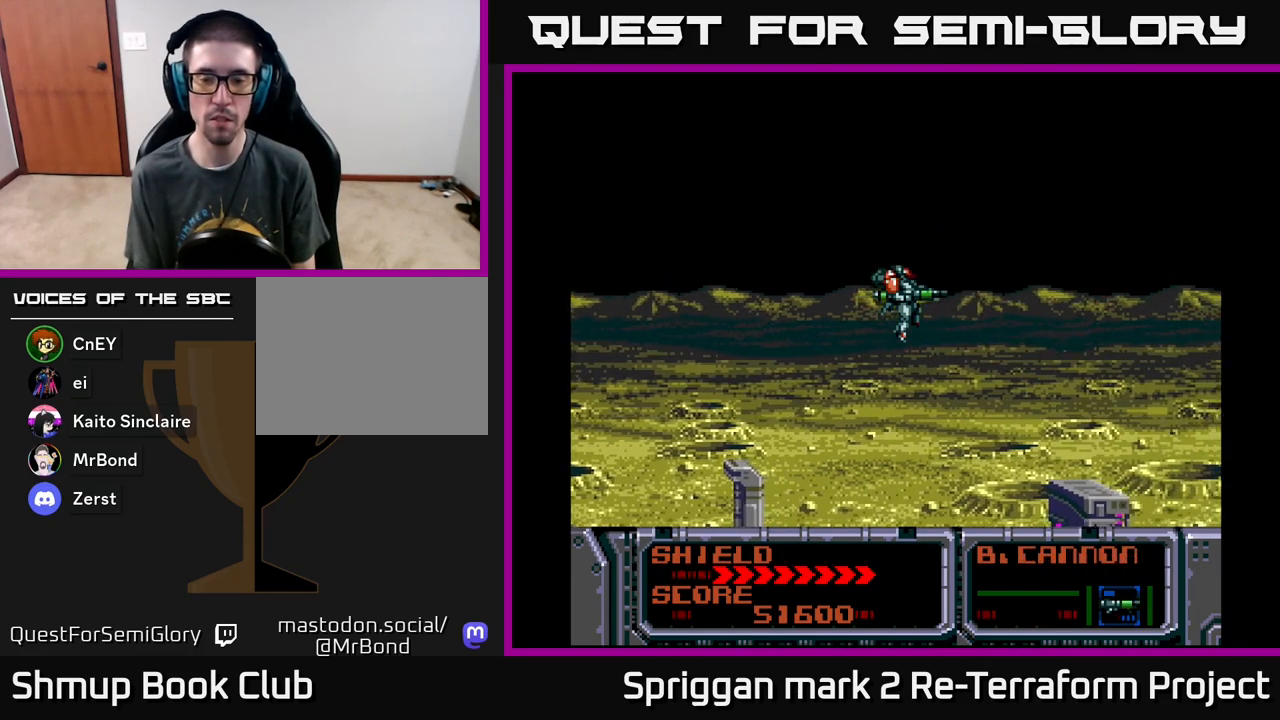
{"buttons": ["A"], "events": [[33, "A", "down"], [117, "DPAD_LEFT", "down"], [283, "DPAD_DOWN", "down"], [283, "DPAD_LEFT", "up"], [400, "DPAD_DOWN", "up"]]}
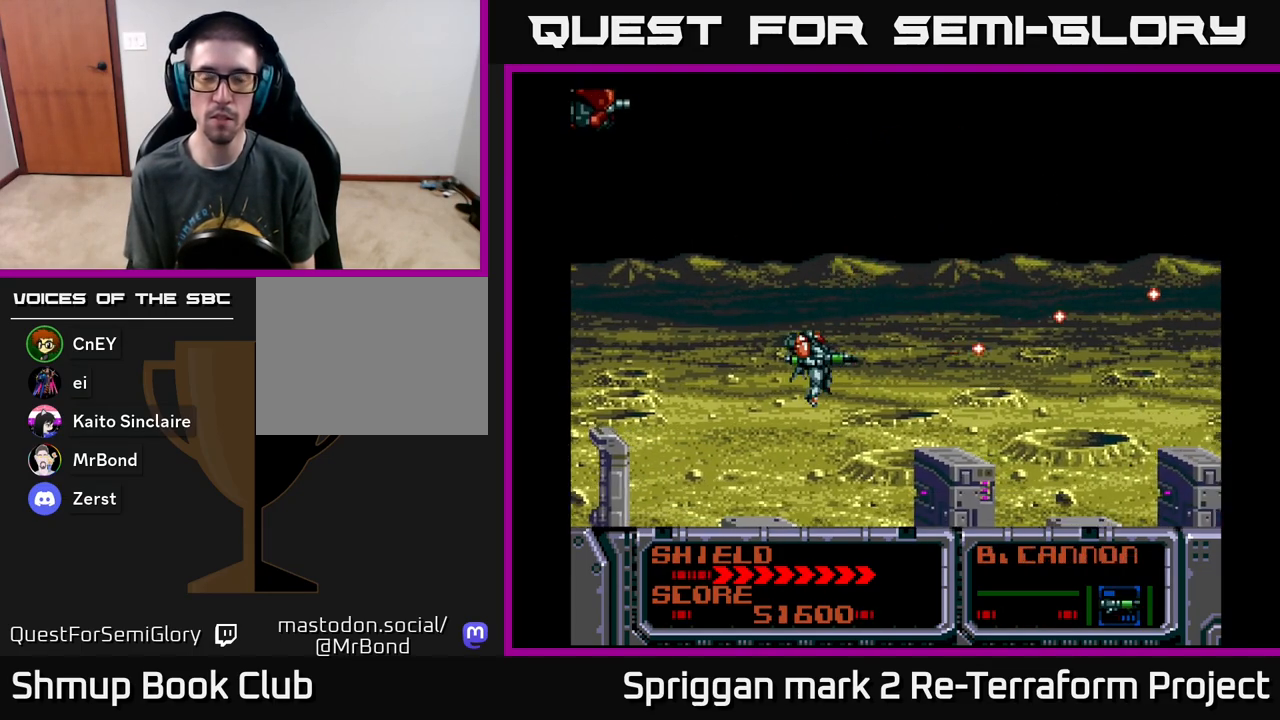
{"buttons": ["A", "B", "DPAD_DOWN"], "events": [[217, "DPAD_LEFT", "down"], [250, "DPAD_UP", "down"], [417, "DPAD_UP", "up"], [433, "B", "down"], [433, "DPAD_DOWN", "down"], [433, "DPAD_LEFT", "up"]]}
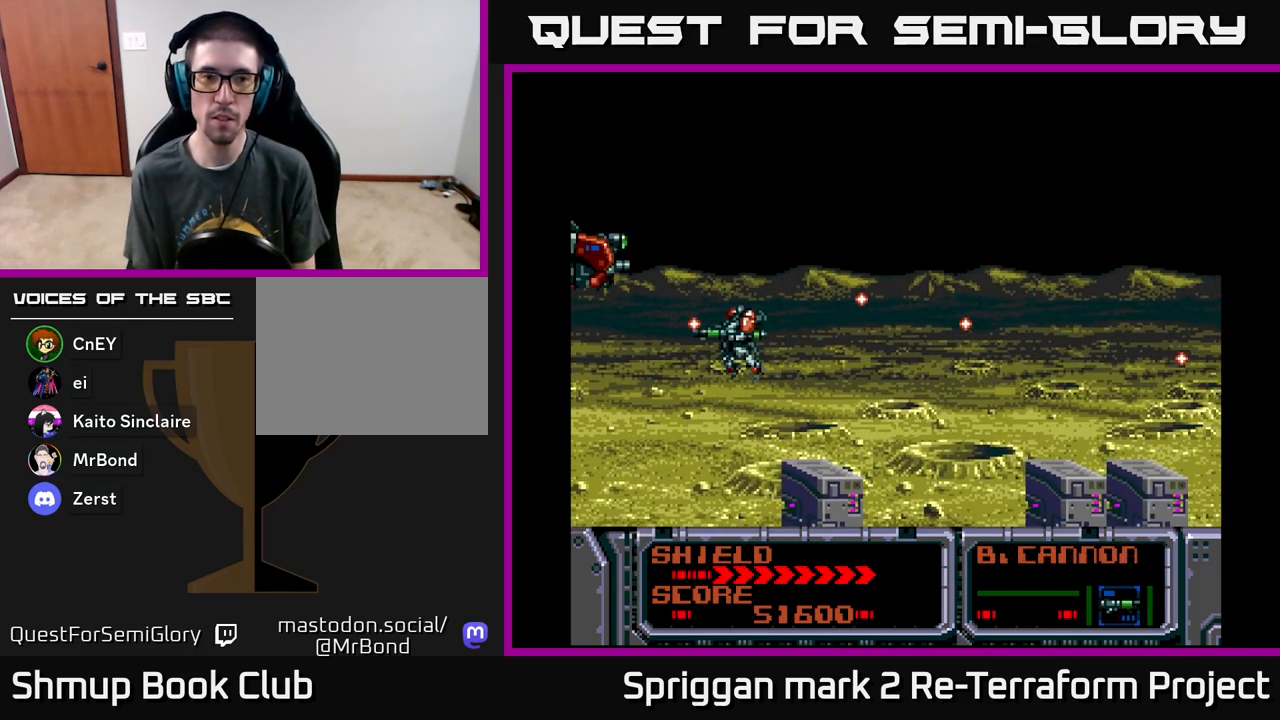
{"buttons": ["A", "DPAD_DOWN", "DPAD_RIGHT"], "events": [[33, "DPAD_LEFT", "down"], [50, "DPAD_DOWN", "up"], [67, "B", "up"], [167, "DPAD_LEFT", "up"], [267, "DPAD_DOWN", "down"], [400, "DPAD_RIGHT", "down"]]}
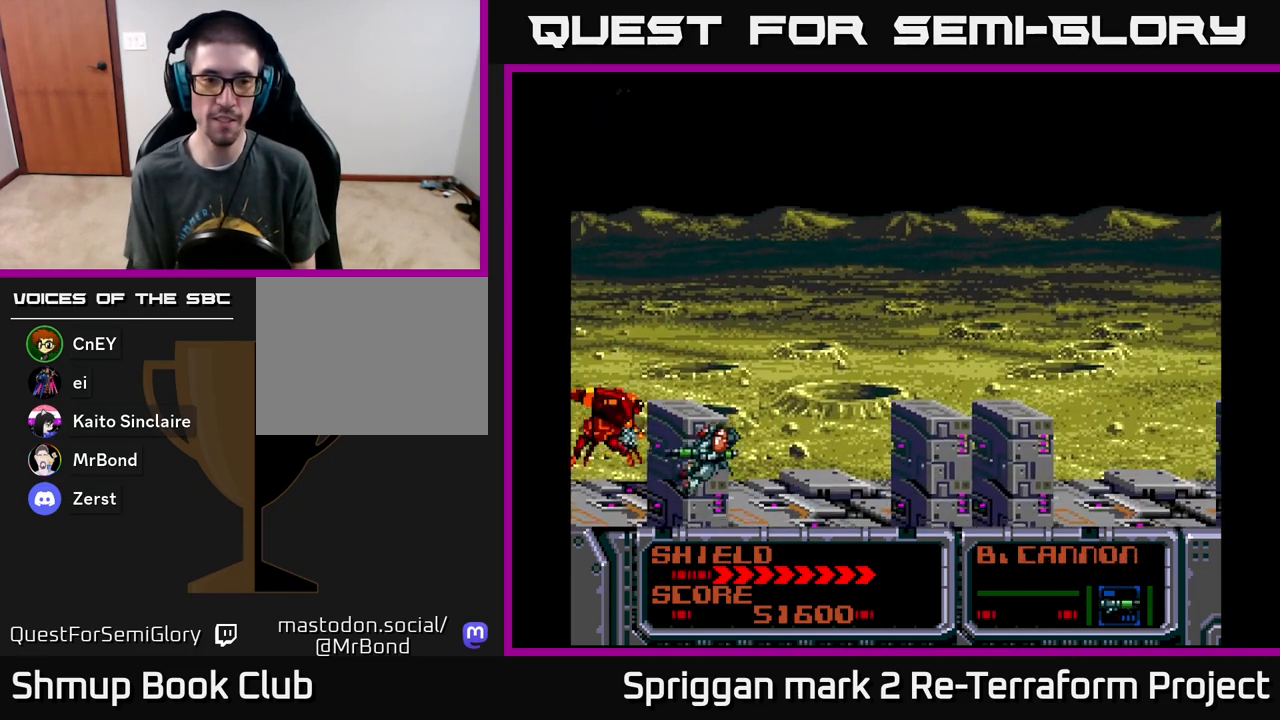
{"buttons": ["A", "DPAD_UP"], "events": [[33, "DPAD_RIGHT", "up"], [83, "DPAD_RIGHT", "down"], [100, "DPAD_DOWN", "up"], [283, "DPAD_RIGHT", "up"], [383, "DPAD_UP", "down"]]}
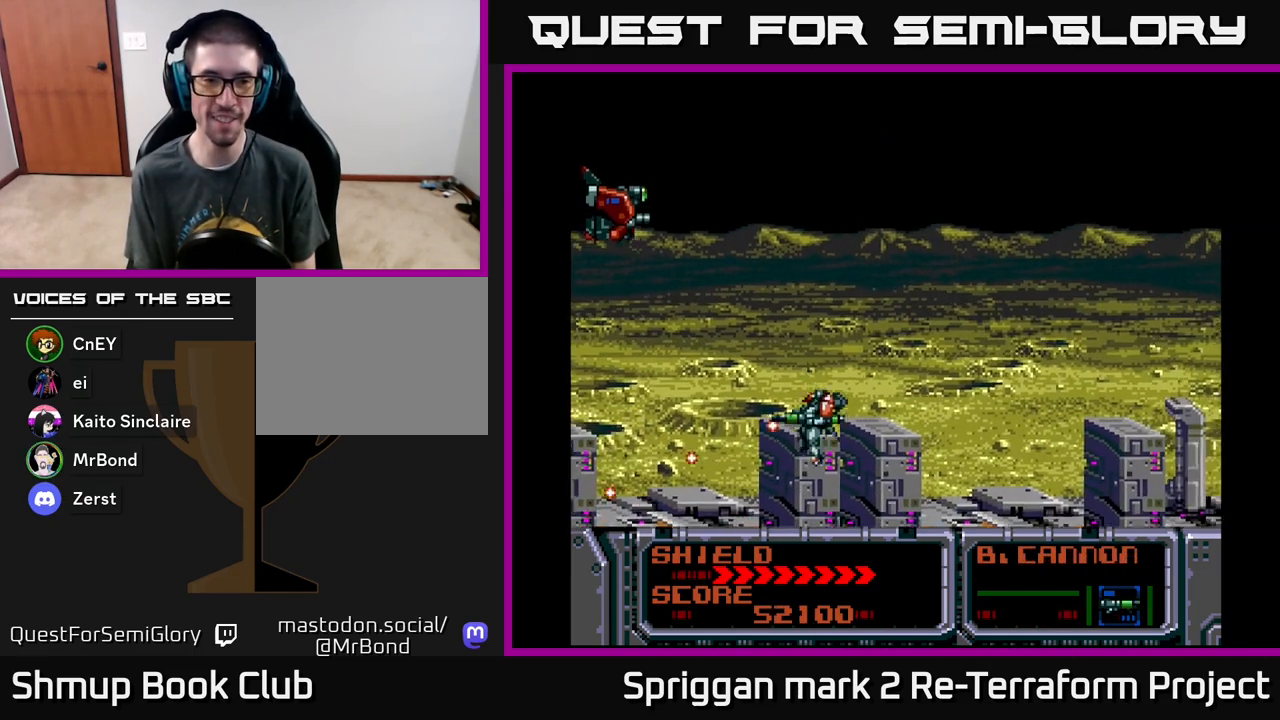
{"buttons": ["A", "DPAD_DOWN"], "events": [[133, "DPAD_LEFT", "down"], [150, "DPAD_UP", "up"], [233, "DPAD_LEFT", "up"], [350, "DPAD_DOWN", "down"]]}
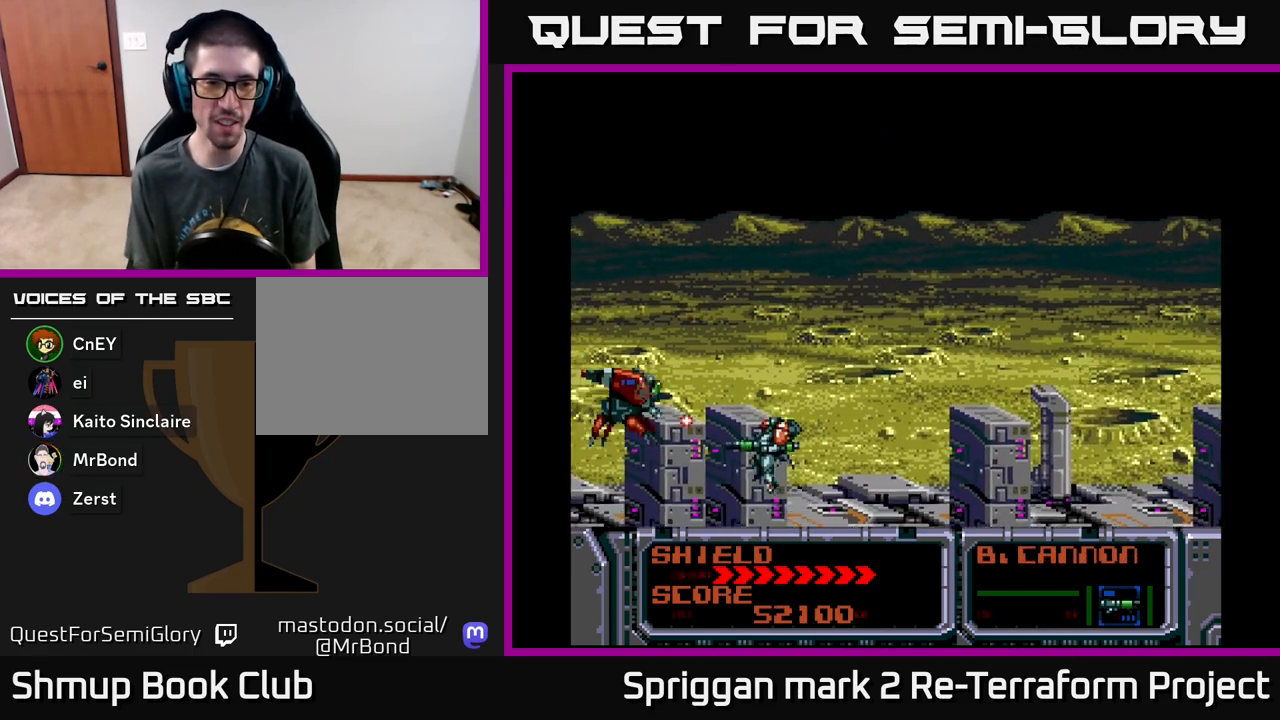
{"buttons": ["A", "DPAD_UP"], "events": [[100, "DPAD_DOWN", "up"], [350, "DPAD_UP", "down"]]}
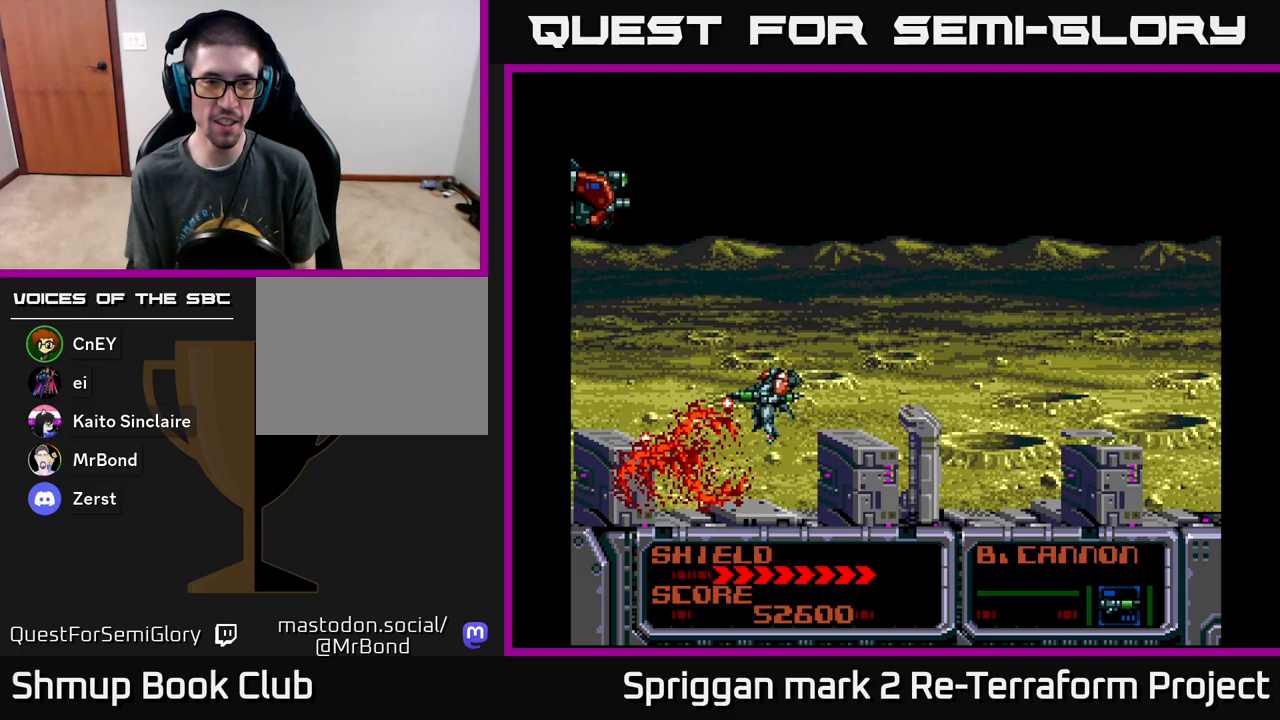
{"buttons": ["A"], "events": [[133, "DPAD_UP", "up"], [283, "DPAD_DOWN", "down"], [433, "DPAD_DOWN", "up"]]}
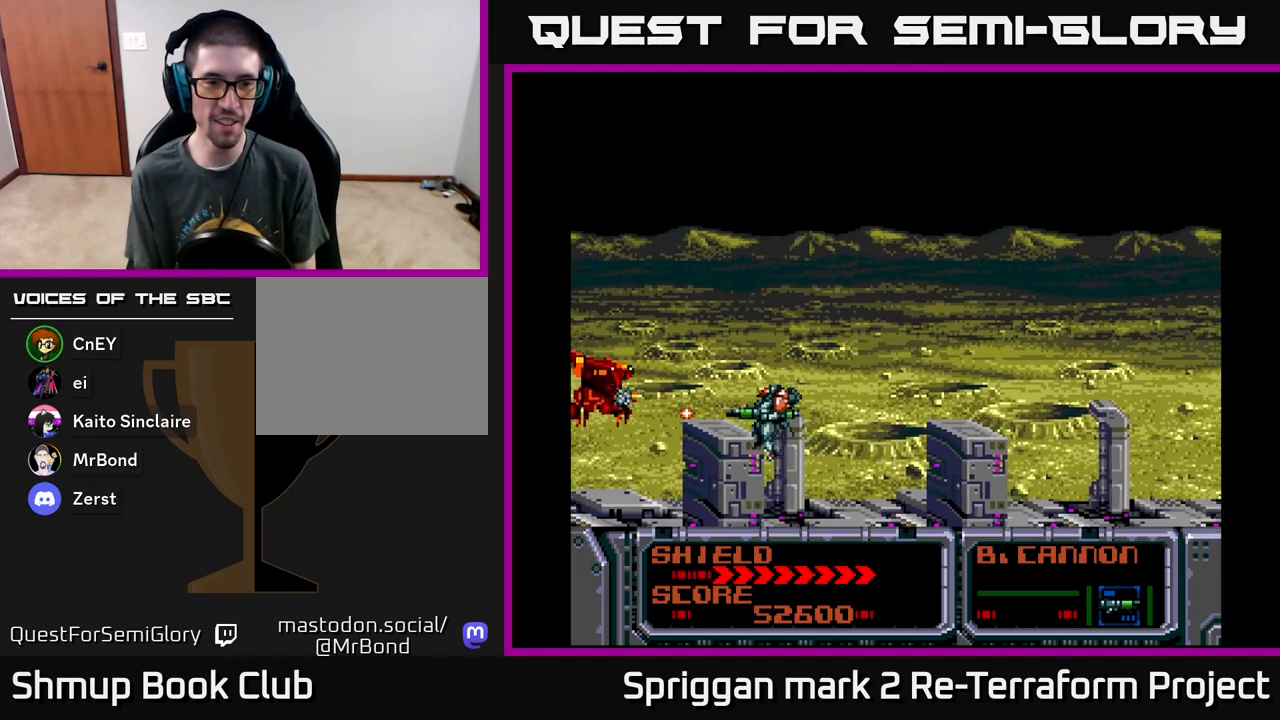
{"buttons": ["A"], "events": [[83, "DPAD_DOWN", "down"], [183, "DPAD_DOWN", "up"]]}
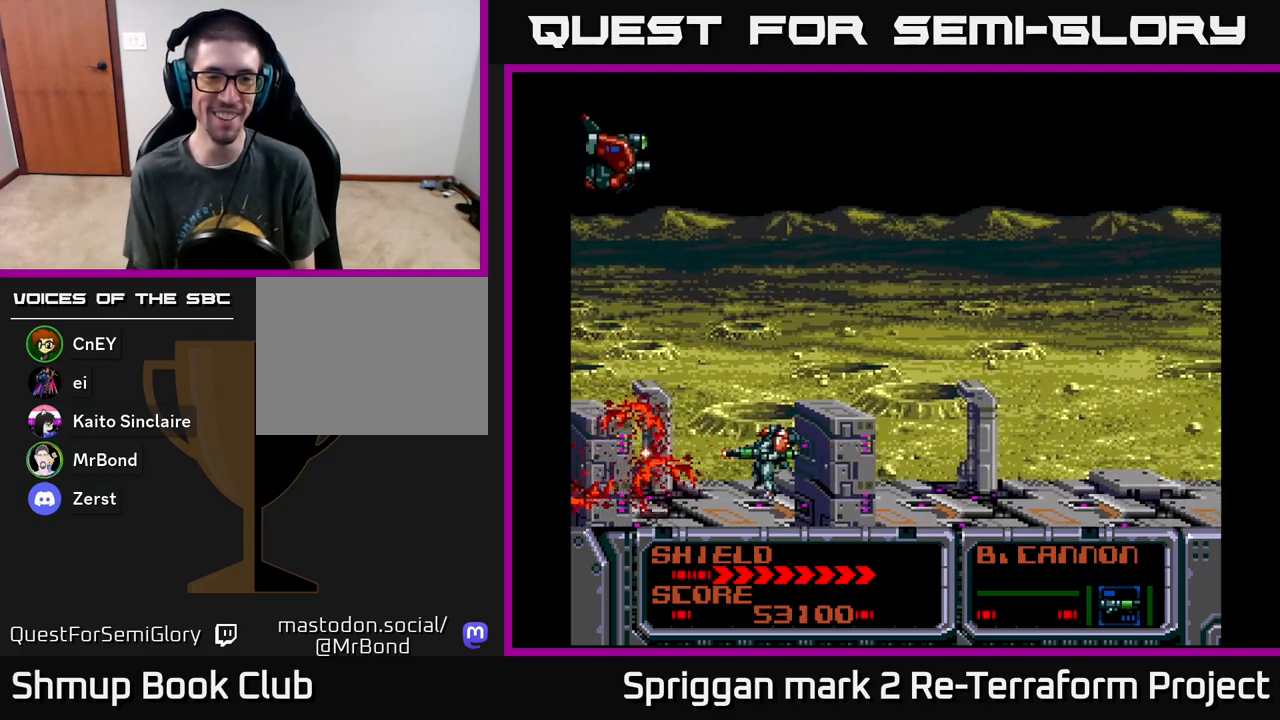
{"buttons": ["A", "DPAD_DOWN"], "events": [[50, "DPAD_UP", "down"], [317, "DPAD_UP", "up"], [400, "DPAD_DOWN", "down"]]}
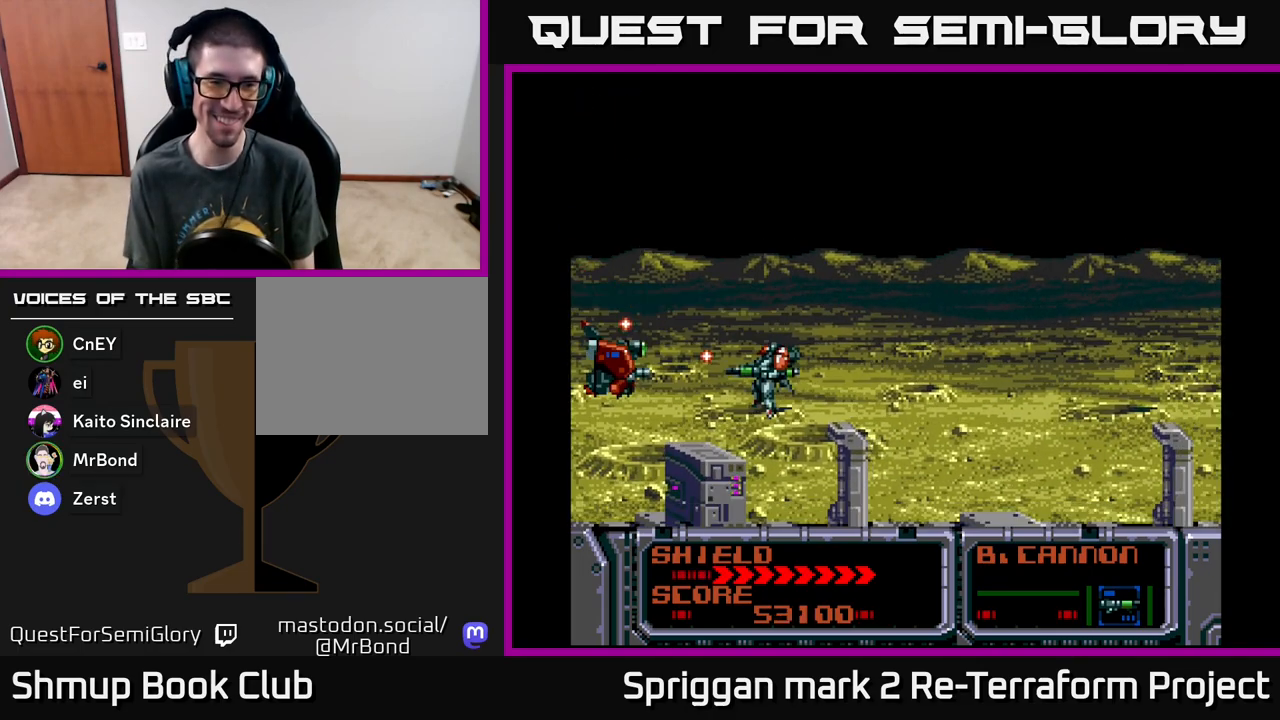
{"buttons": ["A"], "events": [[33, "DPAD_DOWN", "up"], [117, "DPAD_DOWN", "down"], [133, "DPAD_LEFT", "down"], [183, "DPAD_LEFT", "up"], [233, "DPAD_DOWN", "up"]]}
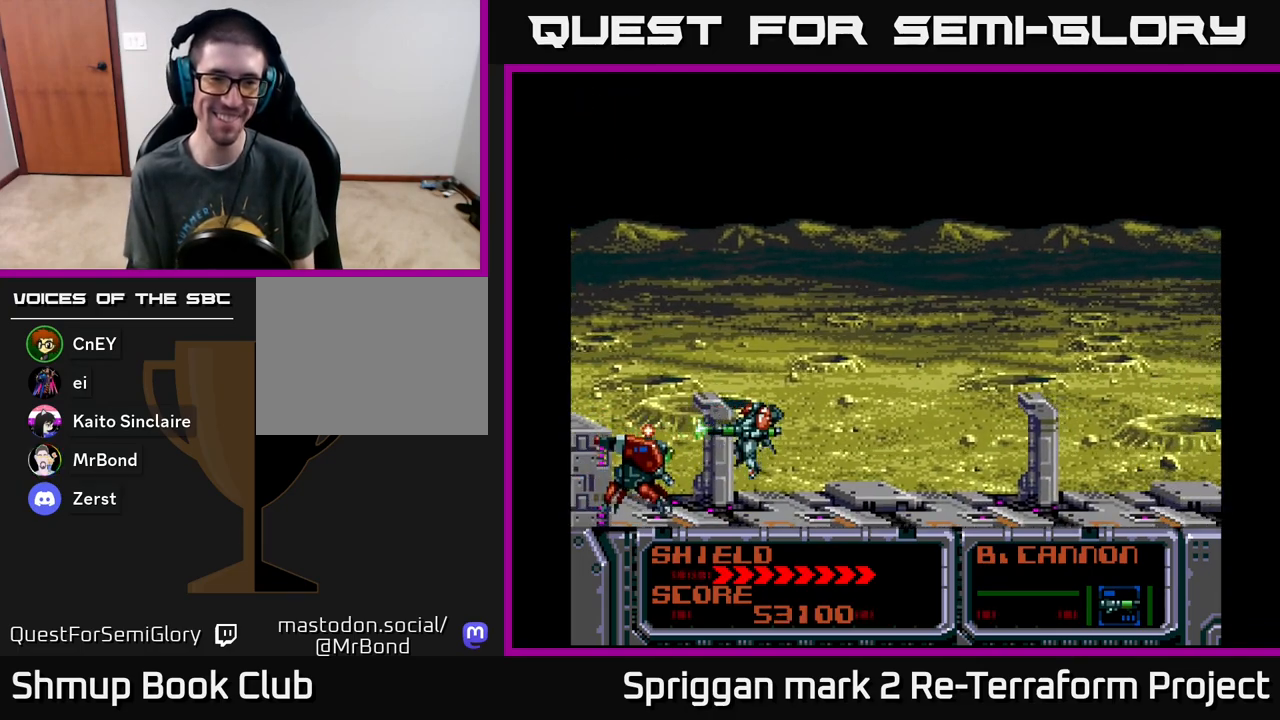
{"buttons": ["A", "DPAD_UP"], "events": [[367, "DPAD_UP", "down"]]}
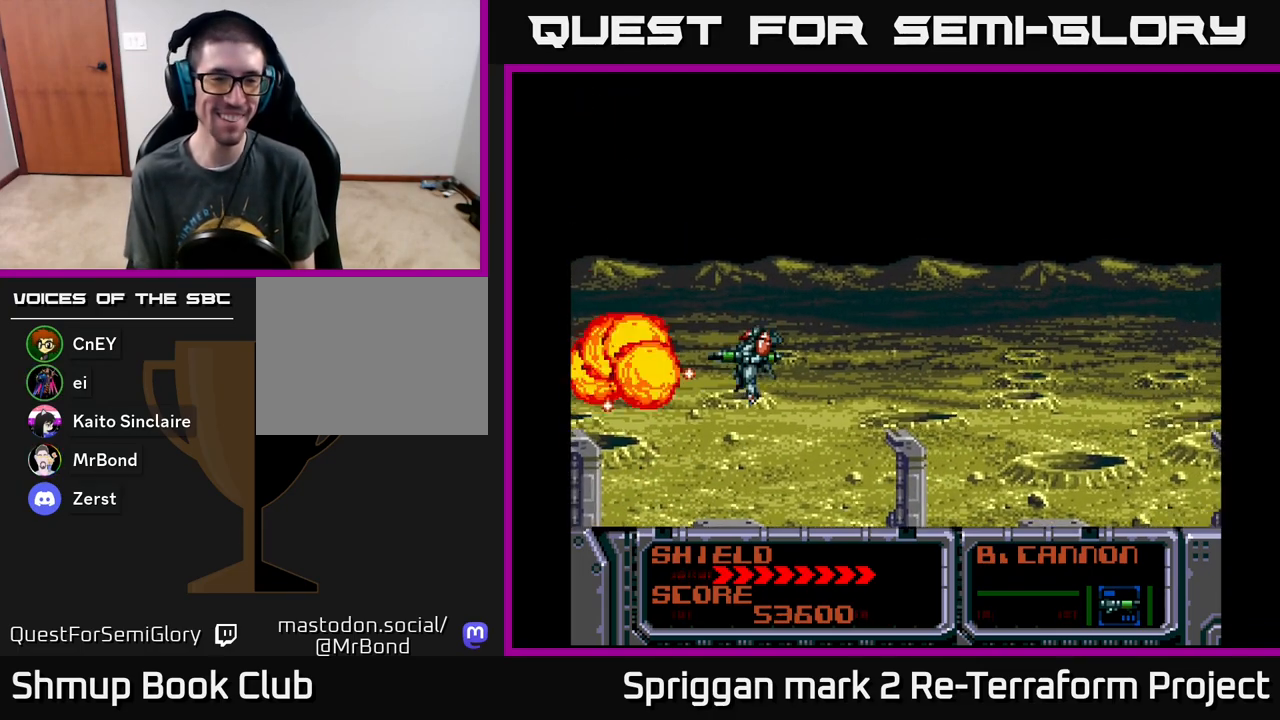
{"buttons": ["A"], "events": [[100, "DPAD_UP", "up"]]}
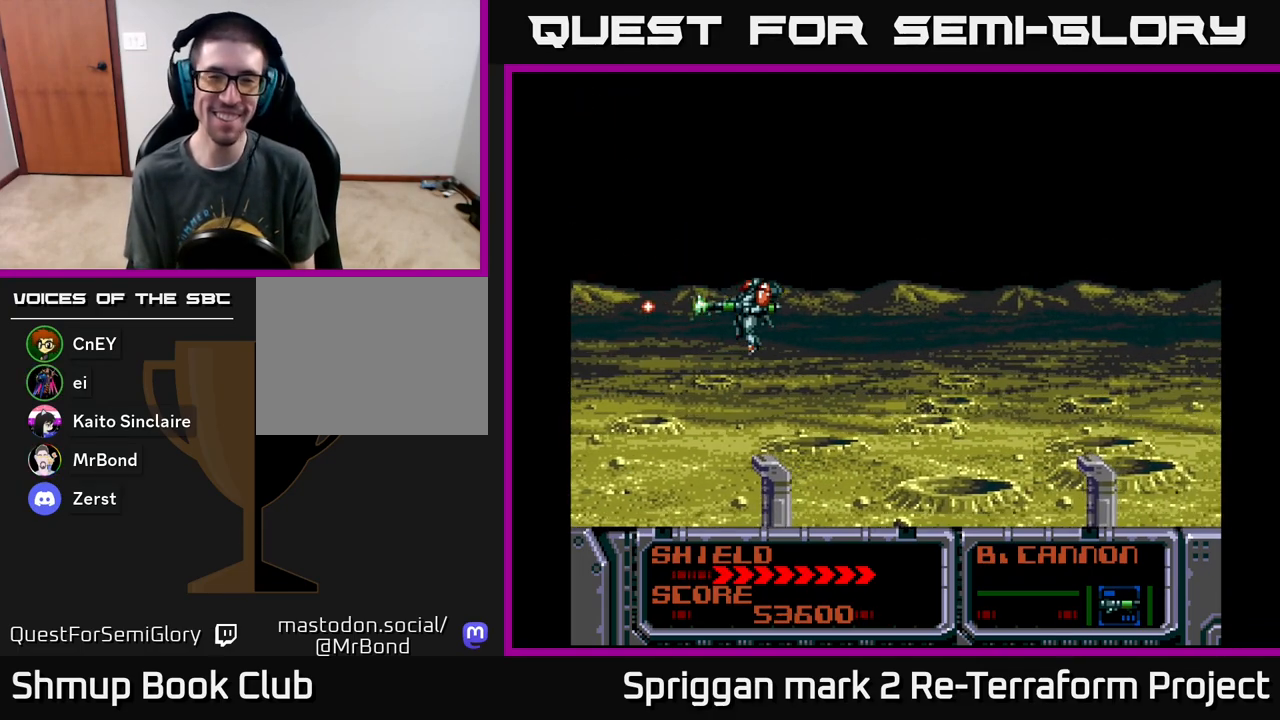
{"buttons": ["A"], "events": [[250, "B", "down"], [300, "DPAD_DOWN", "down"], [367, "DPAD_DOWN", "up"], [383, "B", "up"]]}
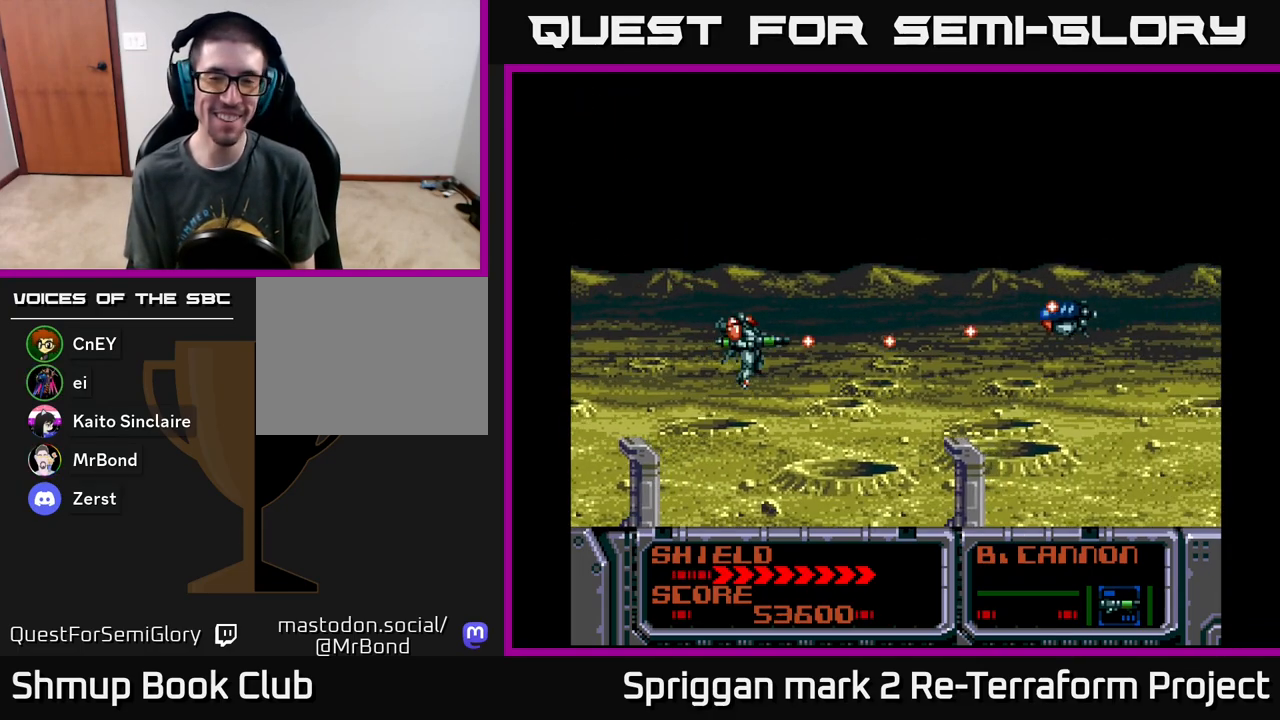
{"buttons": ["A"], "events": []}
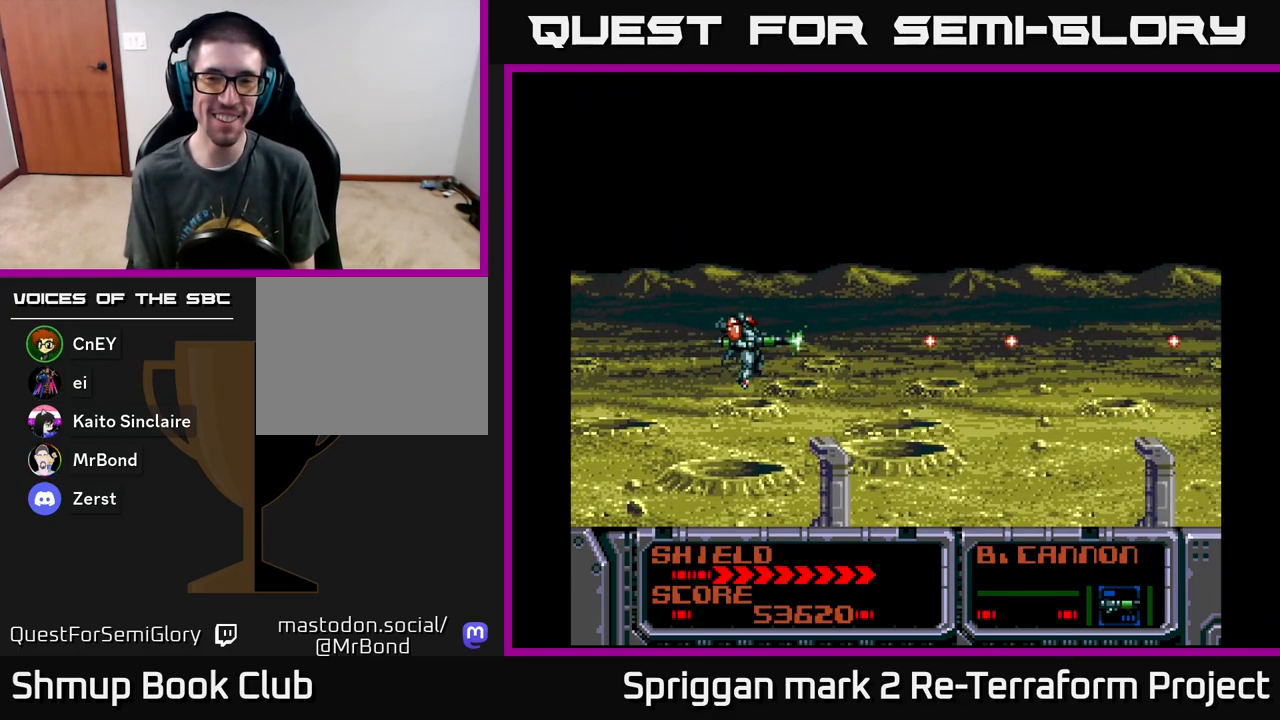
{"buttons": ["A", "DPAD_UP"], "events": [[400, "DPAD_UP", "down"]]}
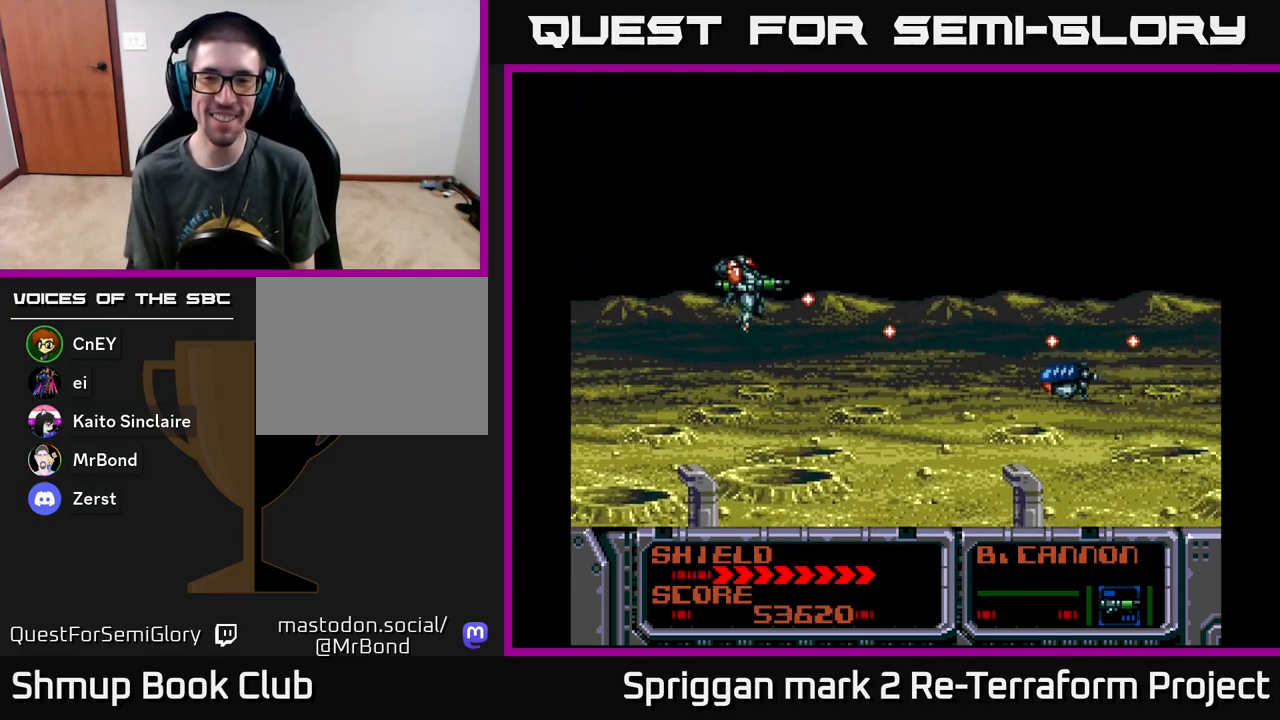
{"buttons": ["A", "DPAD_UP", "DPAD_LEFT"], "events": [[83, "DPAD_LEFT", "down"], [83, "DPAD_UP", "up"], [100, "DPAD_DOWN", "down"], [100, "DPAD_LEFT", "up"], [317, "DPAD_LEFT", "down"], [383, "DPAD_DOWN", "up"], [467, "DPAD_UP", "down"]]}
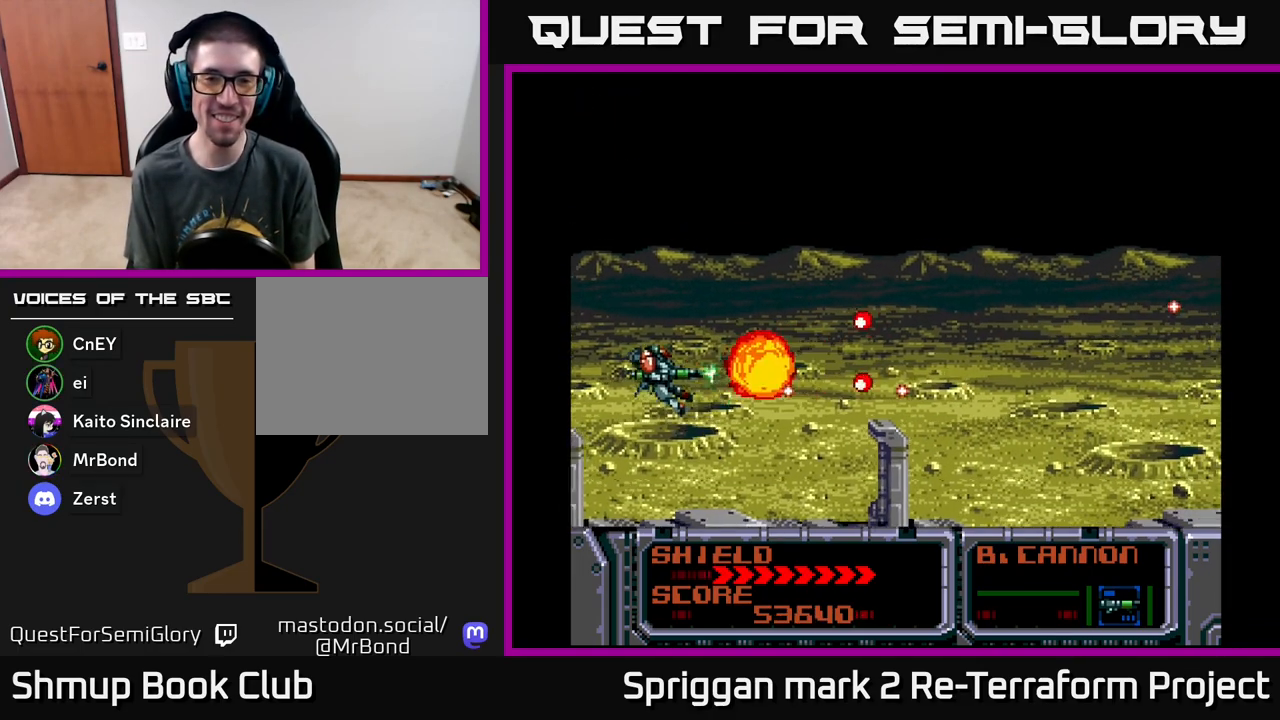
{"buttons": ["A", "DPAD_DOWN"], "events": [[133, "DPAD_LEFT", "up"], [367, "DPAD_RIGHT", "down"], [383, "DPAD_UP", "up"], [400, "DPAD_DOWN", "down"], [400, "DPAD_RIGHT", "up"]]}
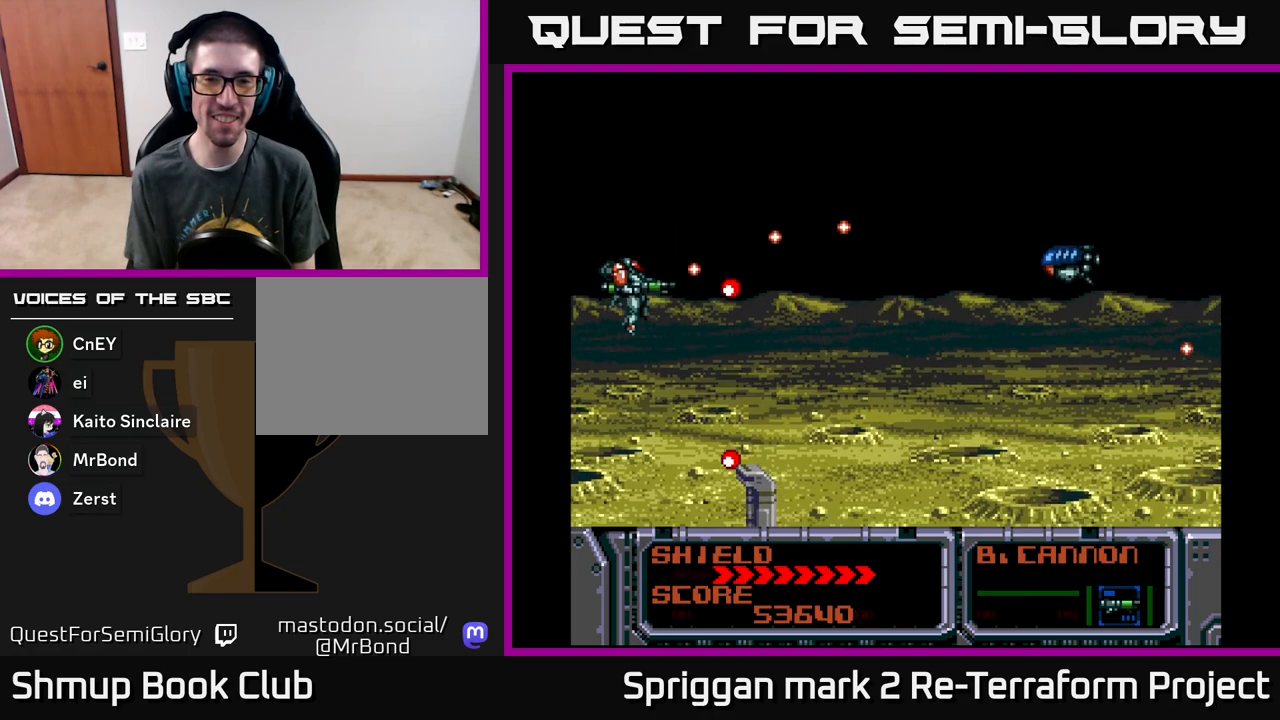
{"buttons": ["A", "DPAD_UP", "DPAD_LEFT"], "events": [[200, "DPAD_RIGHT", "down"], [233, "DPAD_DOWN", "up"], [267, "DPAD_UP", "down"], [383, "DPAD_RIGHT", "up"], [483, "DPAD_LEFT", "down"]]}
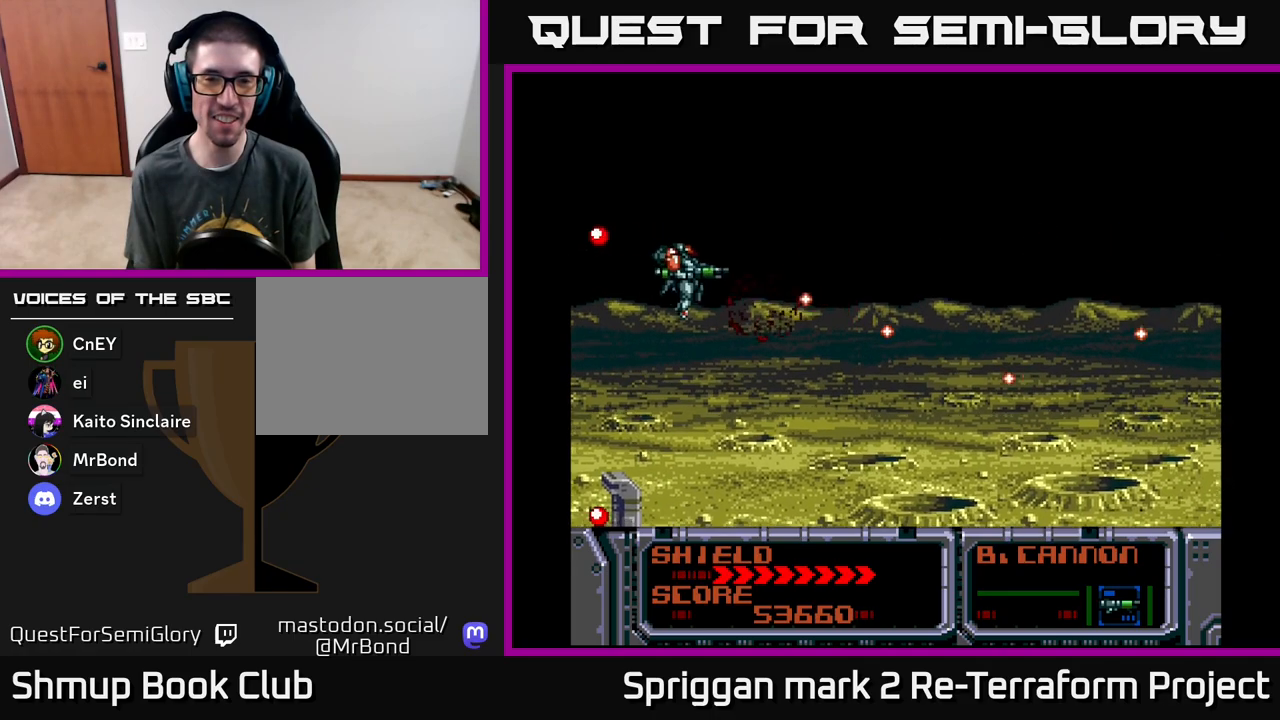
{"buttons": ["A", "DPAD_DOWN"], "events": [[67, "DPAD_LEFT", "up"], [117, "DPAD_RIGHT", "down"], [150, "DPAD_UP", "up"], [183, "DPAD_DOWN", "down"], [217, "DPAD_RIGHT", "up"]]}
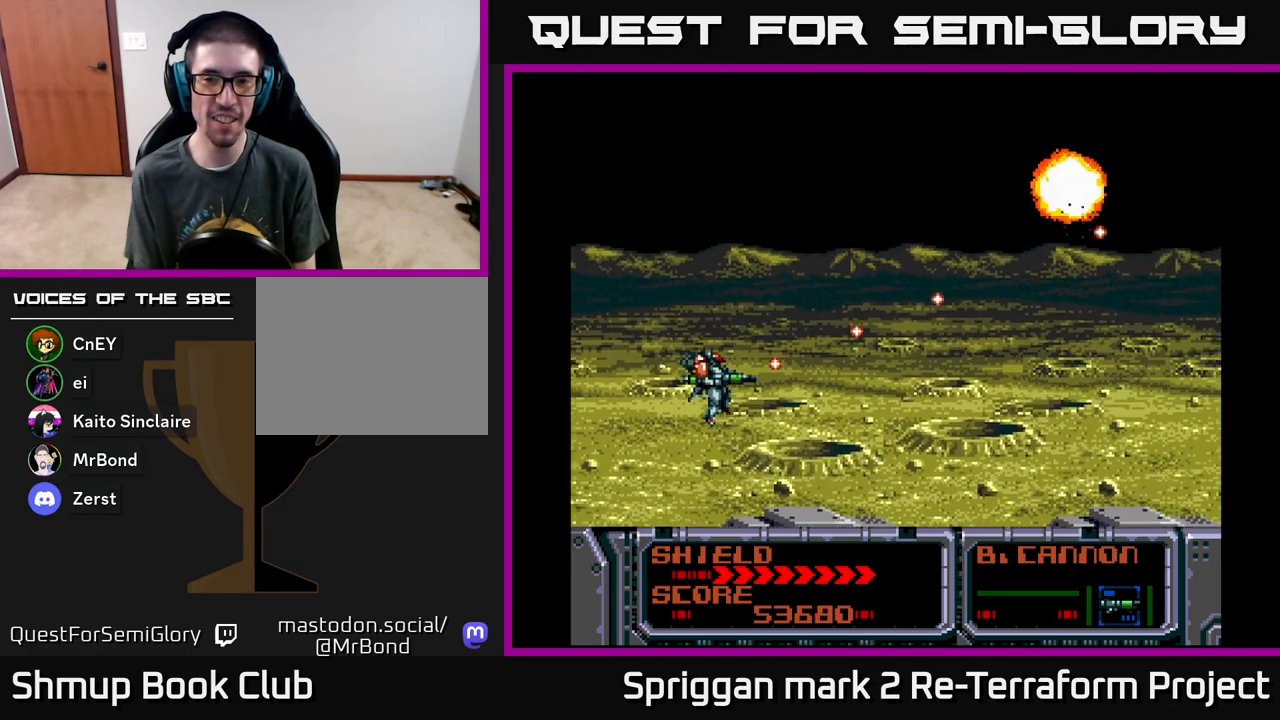
{"buttons": ["A", "DPAD_UP"], "events": [[117, "DPAD_DOWN", "up"], [117, "DPAD_RIGHT", "down"], [133, "DPAD_RIGHT", "up"], [150, "DPAD_UP", "down"]]}
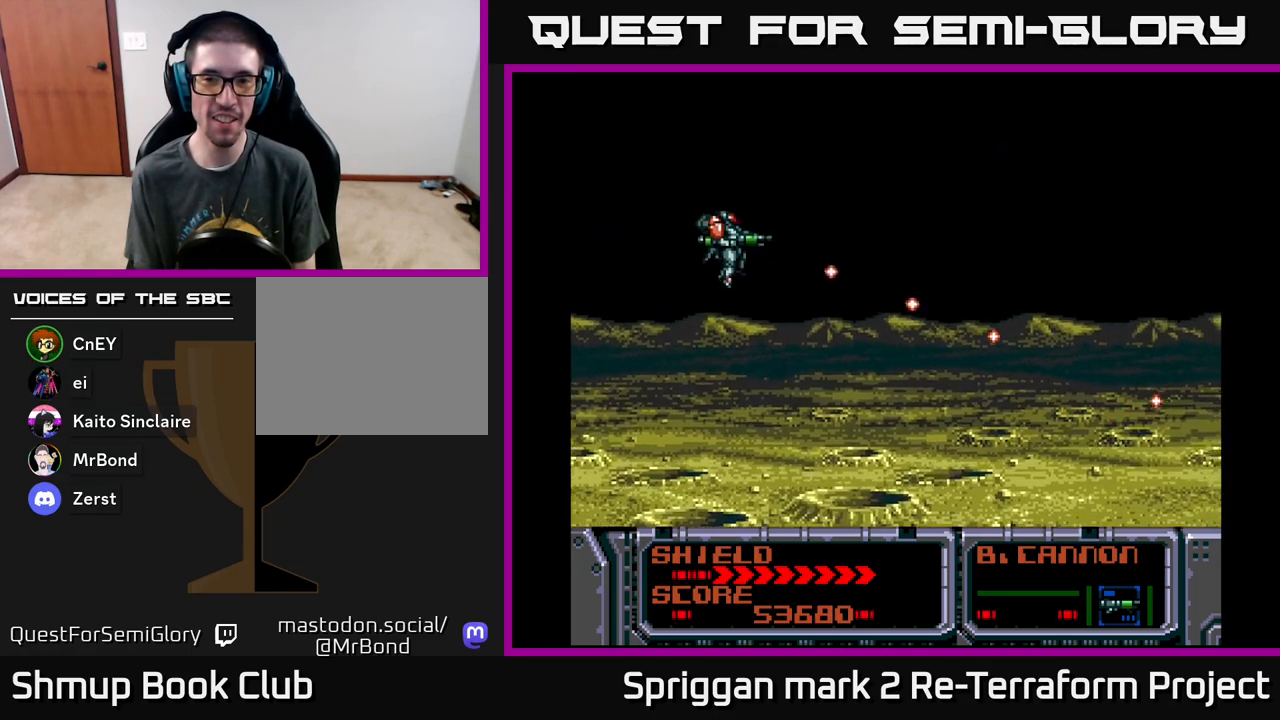
{"buttons": ["A", "DPAD_DOWN"], "events": [[83, "DPAD_RIGHT", "down"], [83, "DPAD_UP", "up"], [117, "DPAD_DOWN", "down"], [117, "DPAD_RIGHT", "up"], [317, "DPAD_RIGHT", "down"], [383, "DPAD_RIGHT", "up"]]}
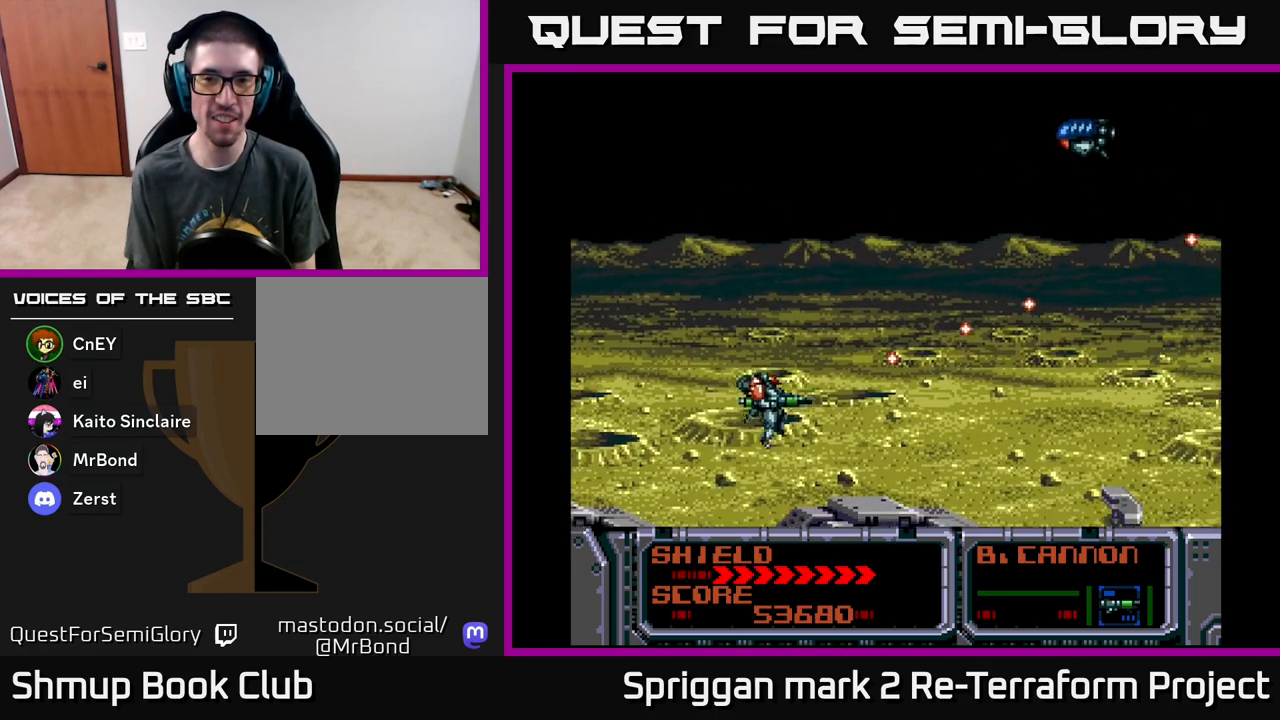
{"buttons": ["A", "DPAD_LEFT"], "events": [[33, "DPAD_RIGHT", "down"], [50, "DPAD_DOWN", "up"], [67, "DPAD_RIGHT", "up"], [67, "DPAD_UP", "down"], [333, "DPAD_LEFT", "down"], [500, "DPAD_UP", "up"]]}
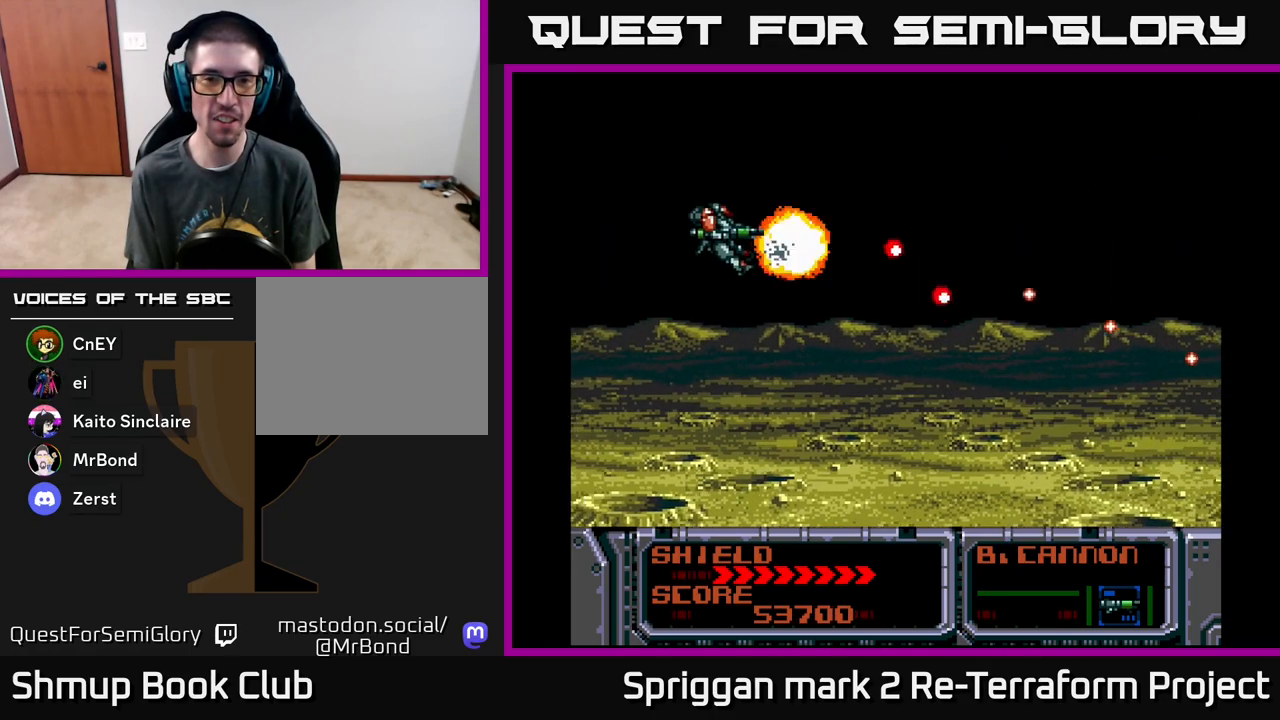
{"buttons": ["A", "DPAD_UP", "DPAD_RIGHT"], "events": [[67, "DPAD_DOWN", "down"], [150, "DPAD_LEFT", "up"], [400, "DPAD_RIGHT", "down"], [450, "DPAD_DOWN", "up"], [500, "DPAD_UP", "down"]]}
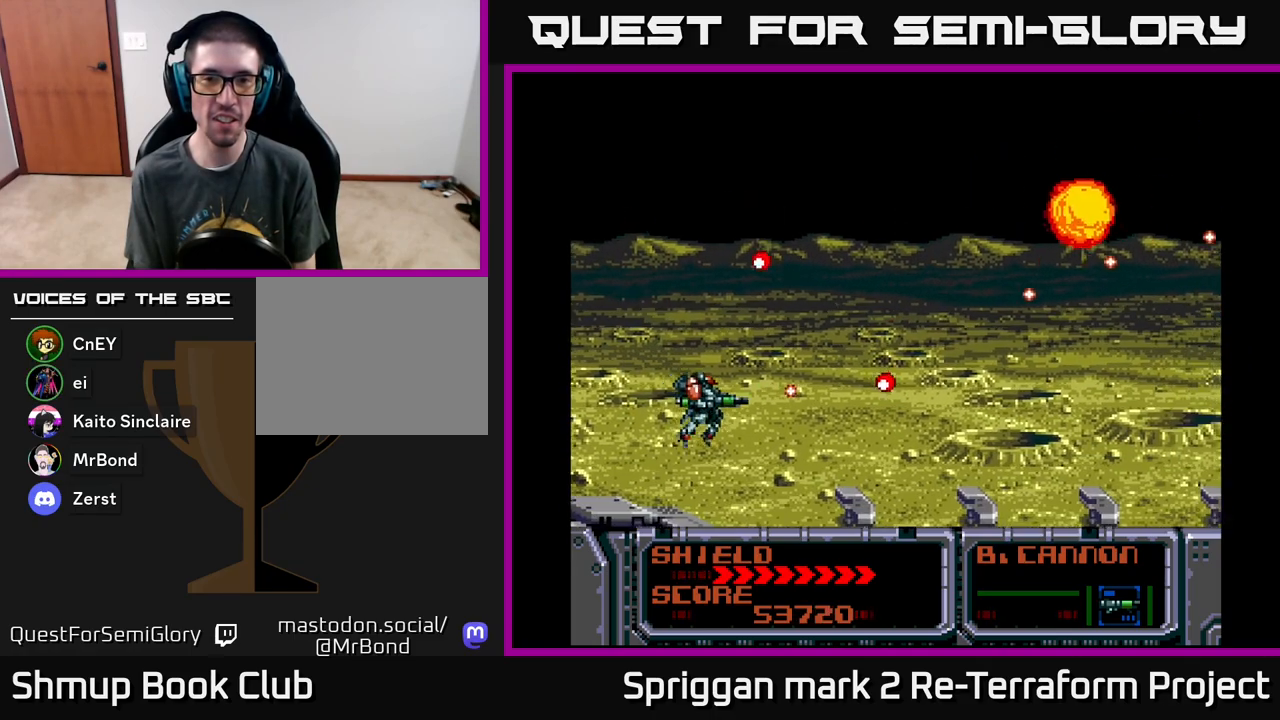
{"buttons": ["A", "DPAD_UP", "DPAD_LEFT"], "events": [[283, "DPAD_RIGHT", "up"], [450, "DPAD_LEFT", "down"]]}
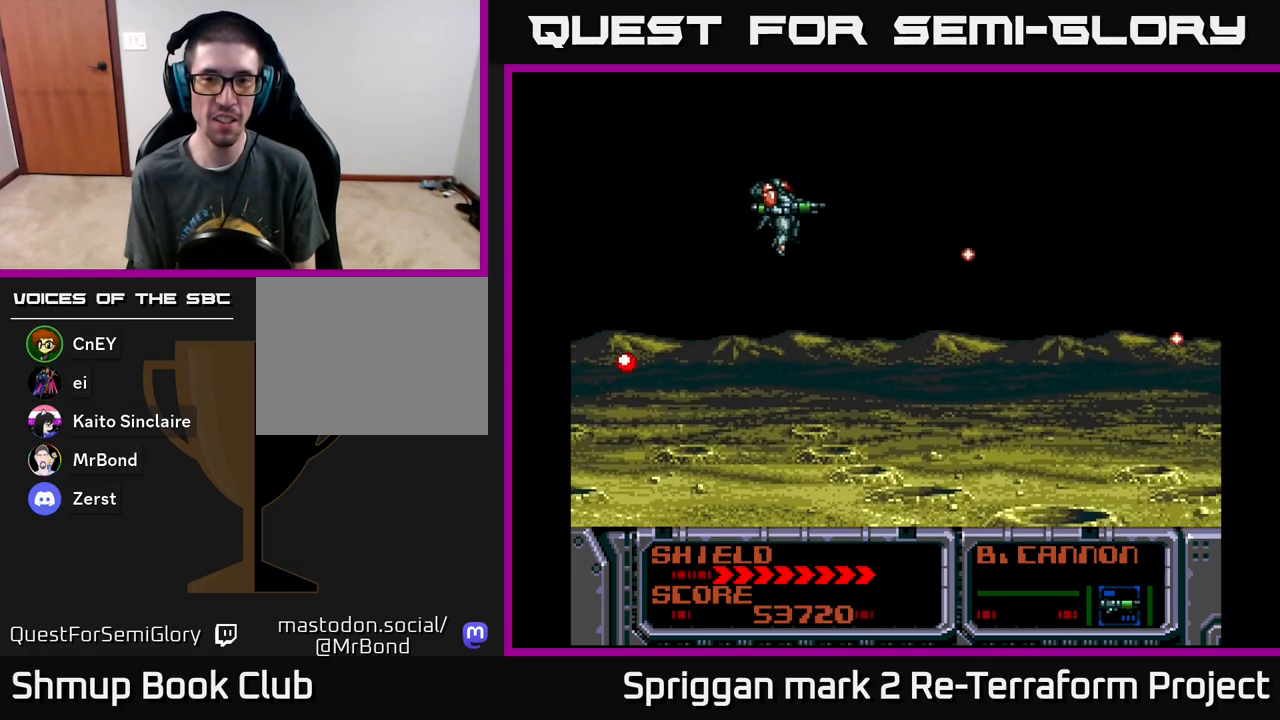
{"buttons": ["A", "DPAD_DOWN"], "events": [[50, "DPAD_UP", "up"], [83, "DPAD_DOWN", "down"], [100, "DPAD_LEFT", "up"]]}
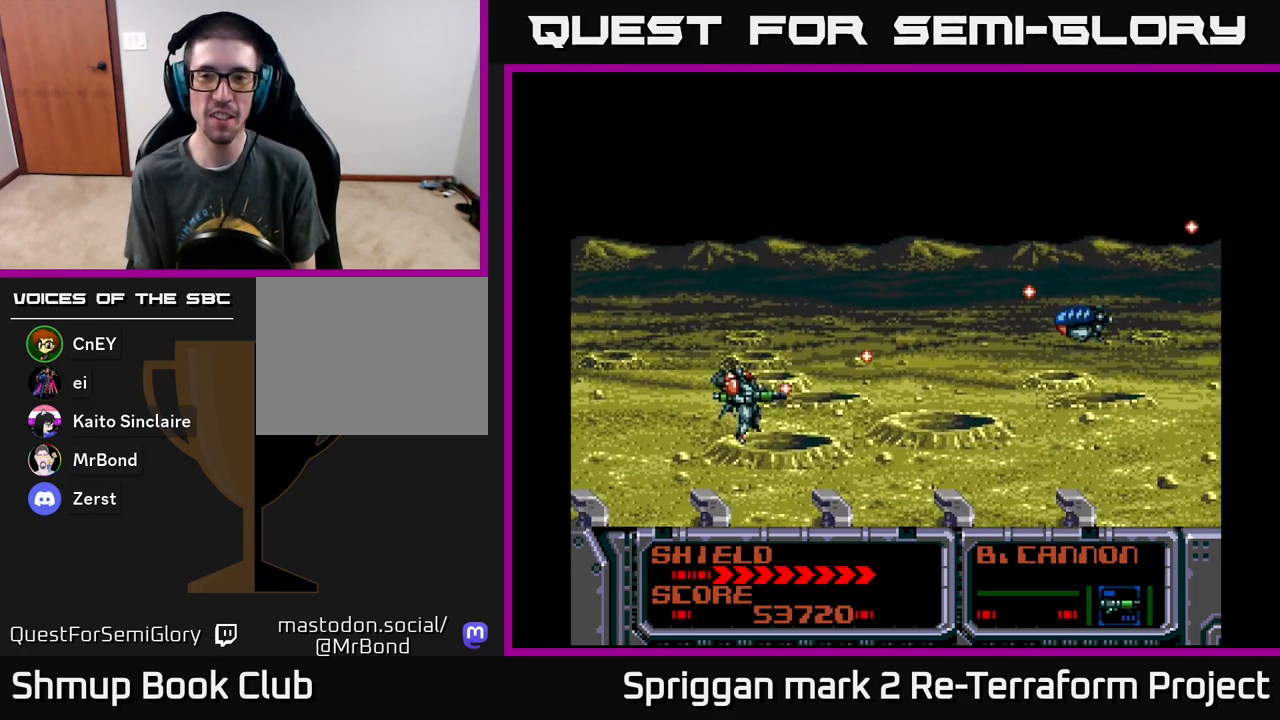
{"buttons": ["A", "DPAD_UP"], "events": [[133, "DPAD_DOWN", "up"], [133, "DPAD_LEFT", "down"], [167, "DPAD_UP", "down"], [233, "DPAD_LEFT", "up"]]}